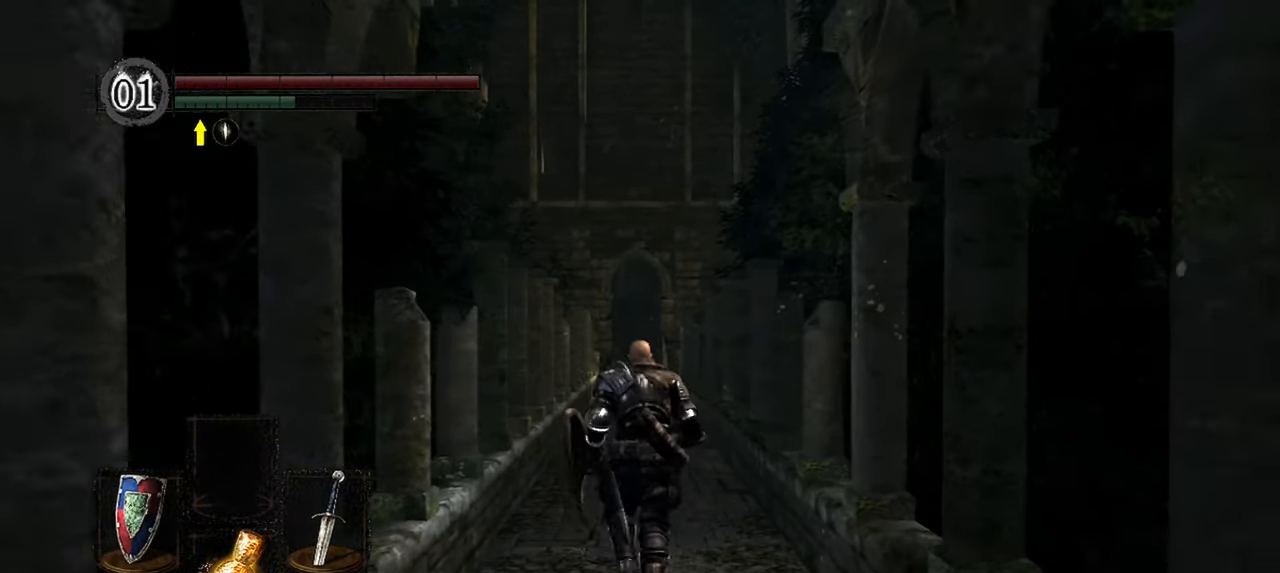
Gameplay with a controller (Xbox layout); each line is a JSON object with the inputs held at the frame after it. "events" lists button and stick changes between this image and that frame as [ms after this image, input, new state], when the widget could be followed in between. Not read: L3.
{"buttons": [], "left_stick": "up", "right_stick": "center", "events": []}
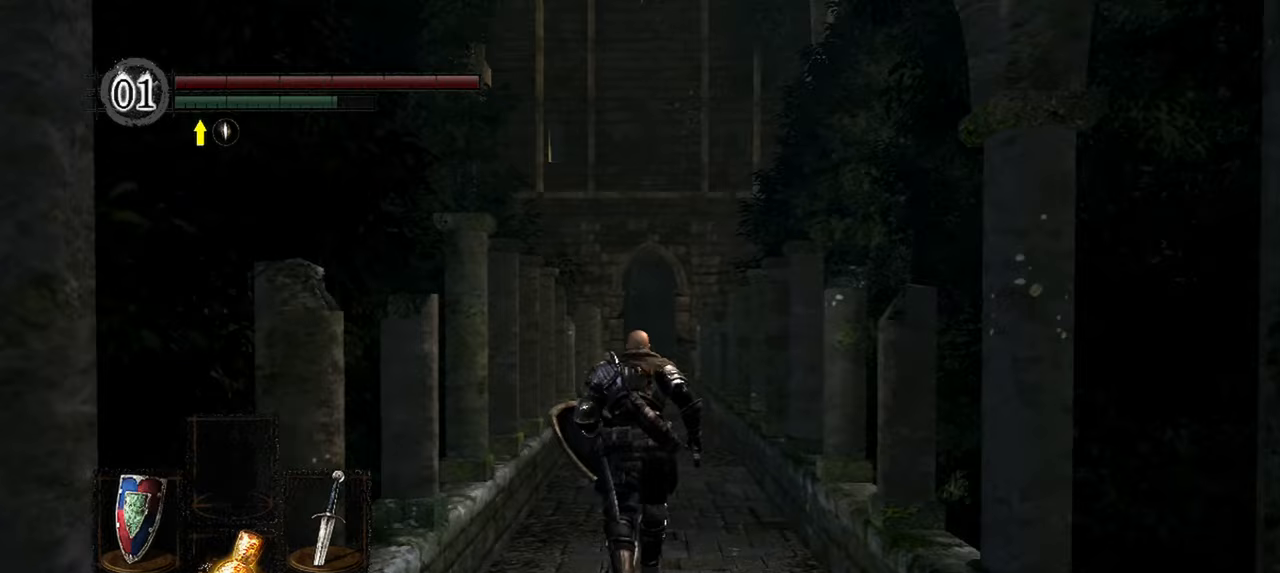
{"buttons": [], "left_stick": "up", "right_stick": "center", "events": []}
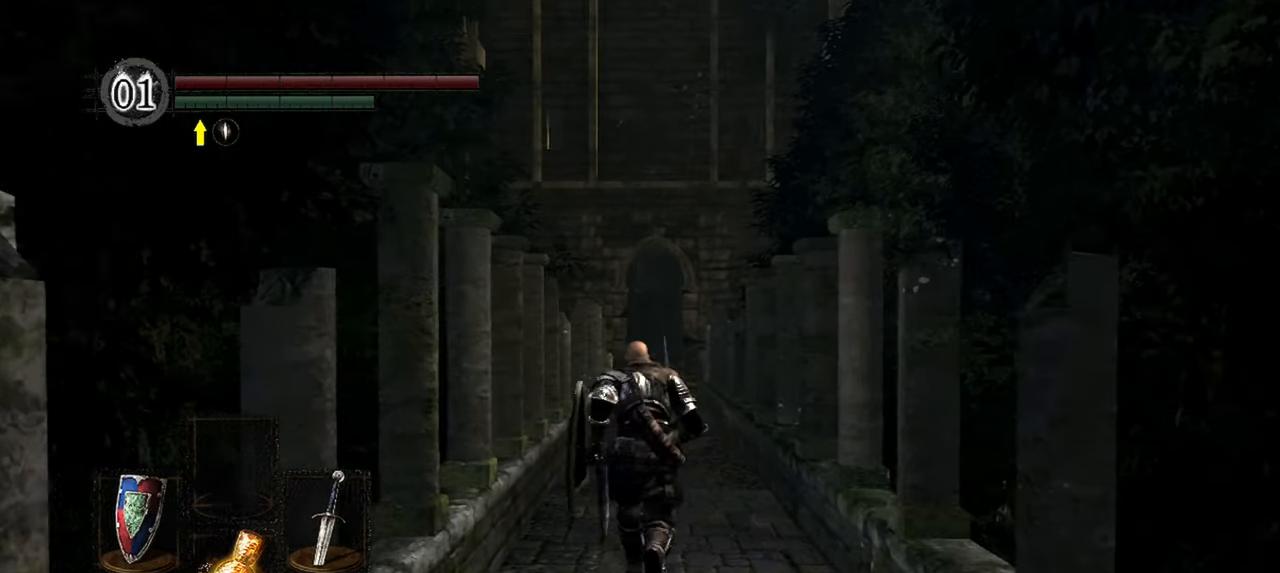
{"buttons": ["B"], "left_stick": "up", "right_stick": "center", "events": [[100, "B", "down"]]}
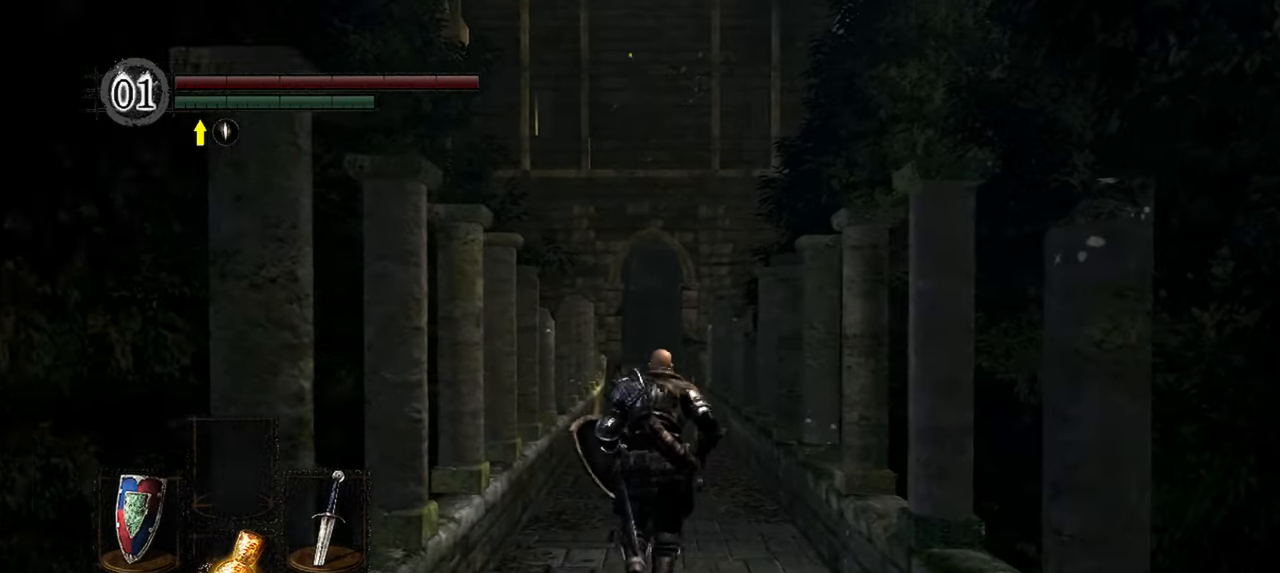
{"buttons": ["B"], "left_stick": "up", "right_stick": "center", "events": []}
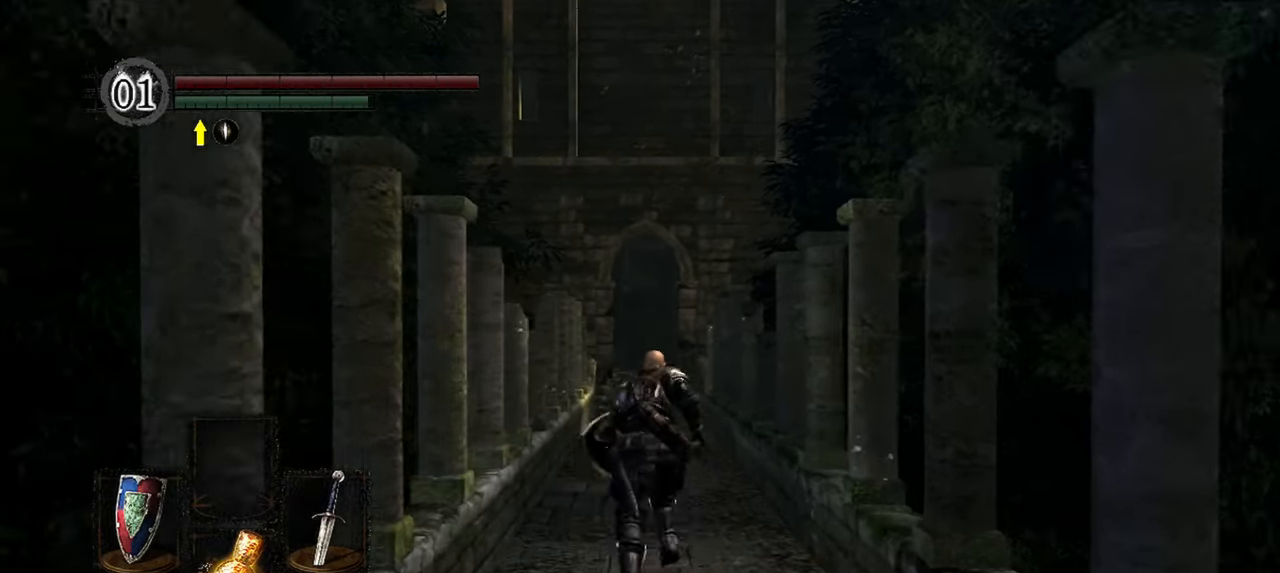
{"buttons": ["B"], "left_stick": "up", "right_stick": "center", "events": []}
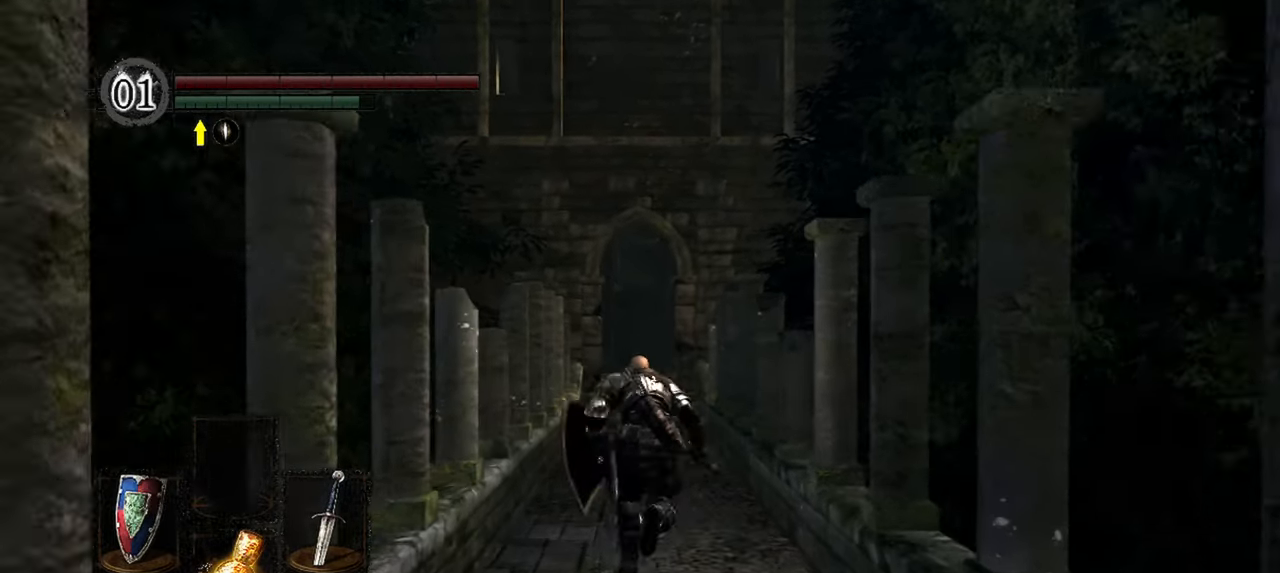
{"buttons": ["B"], "left_stick": "up", "right_stick": "center", "events": []}
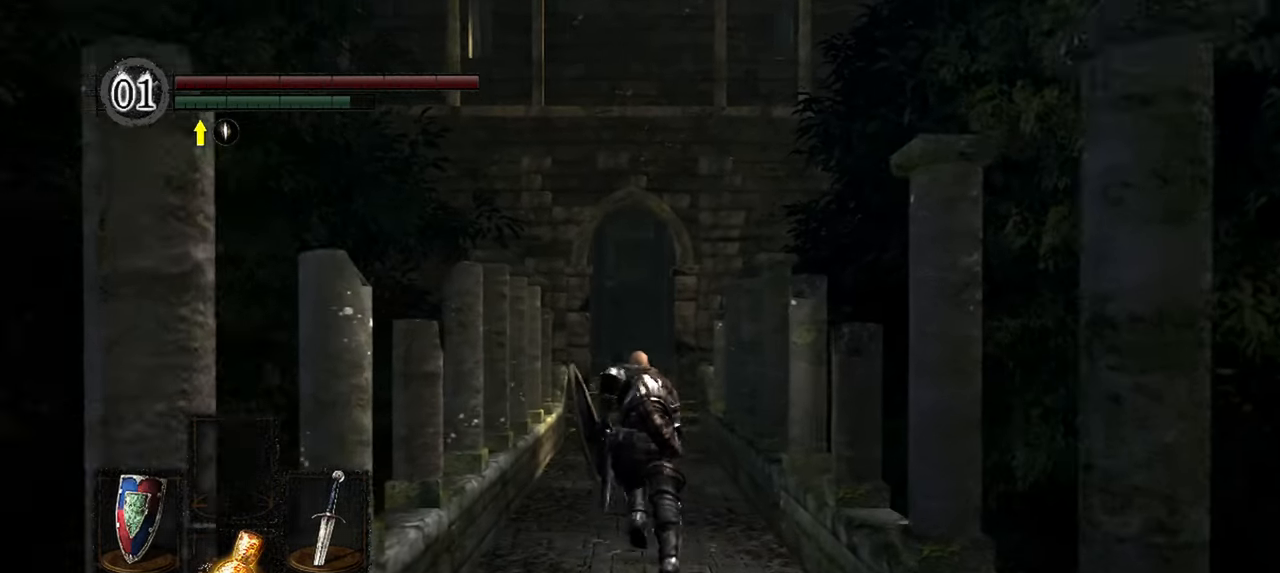
{"buttons": ["B"], "left_stick": "up", "right_stick": "center", "events": []}
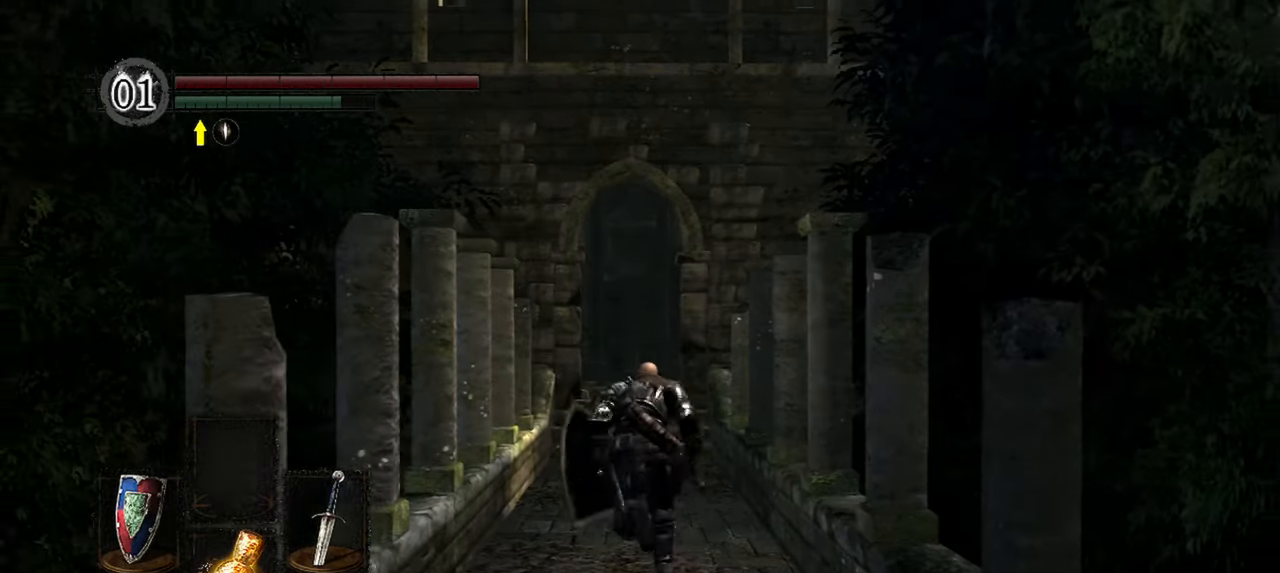
{"buttons": ["B"], "left_stick": "up", "right_stick": "center", "events": []}
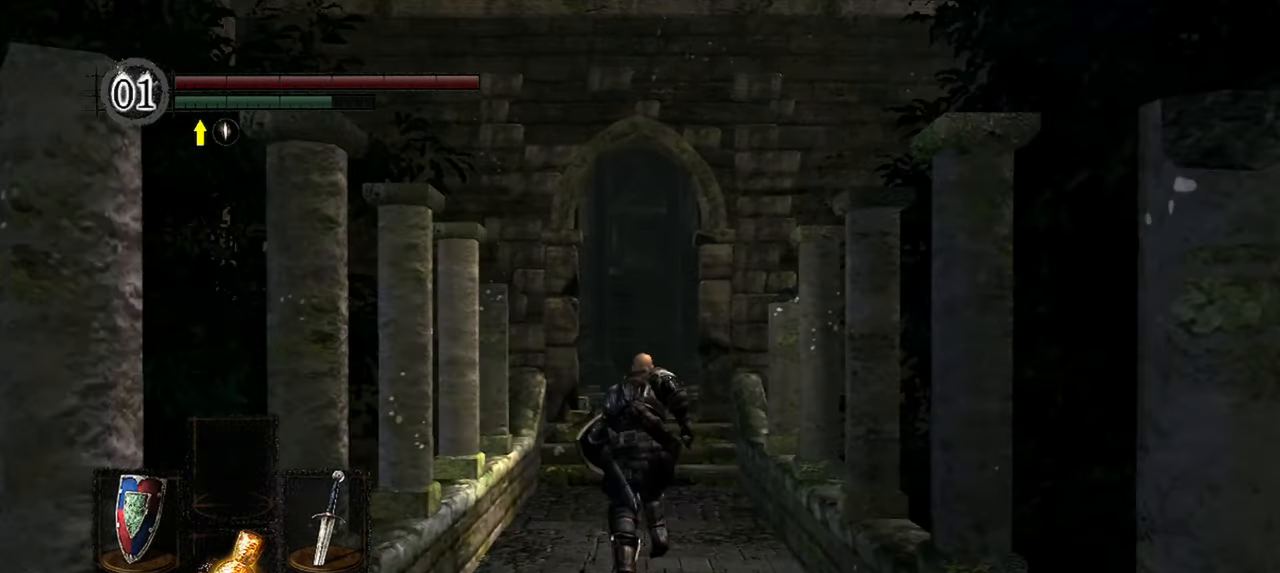
{"buttons": ["B"], "left_stick": "up", "right_stick": "center", "events": []}
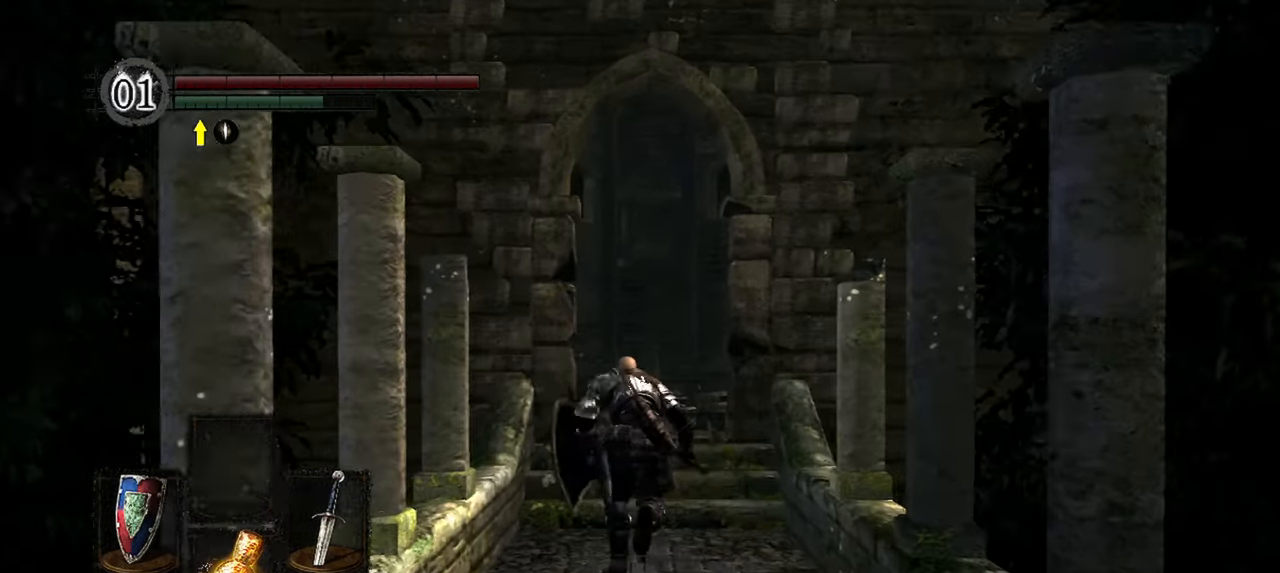
{"buttons": ["B"], "left_stick": "up", "right_stick": "center", "events": []}
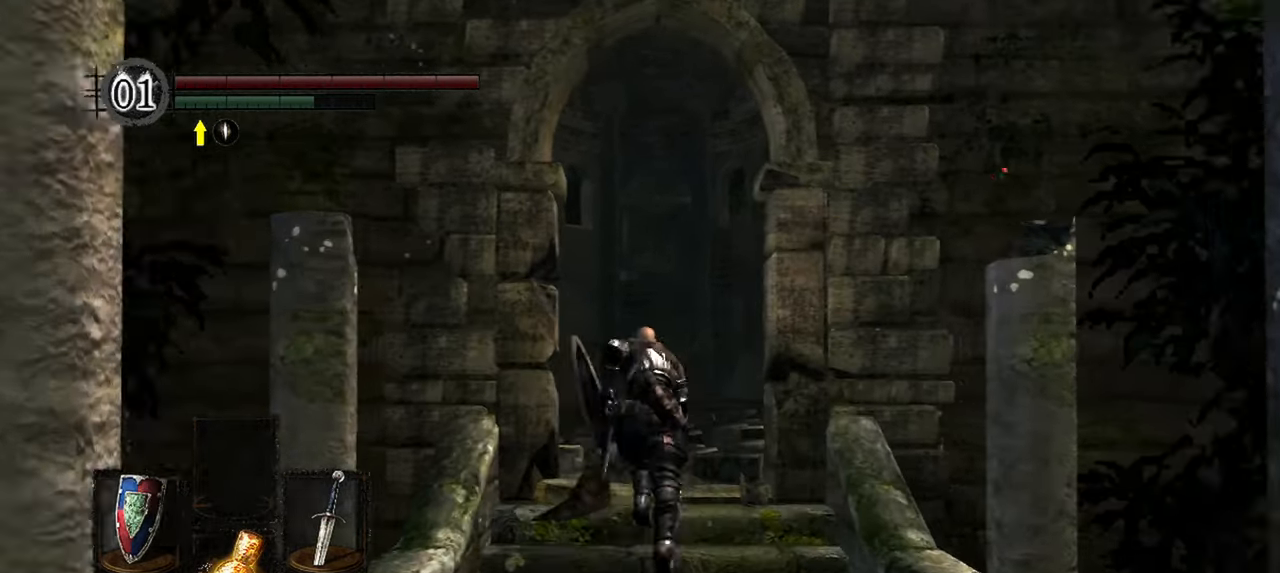
{"buttons": ["B"], "left_stick": "up", "right_stick": "center"}
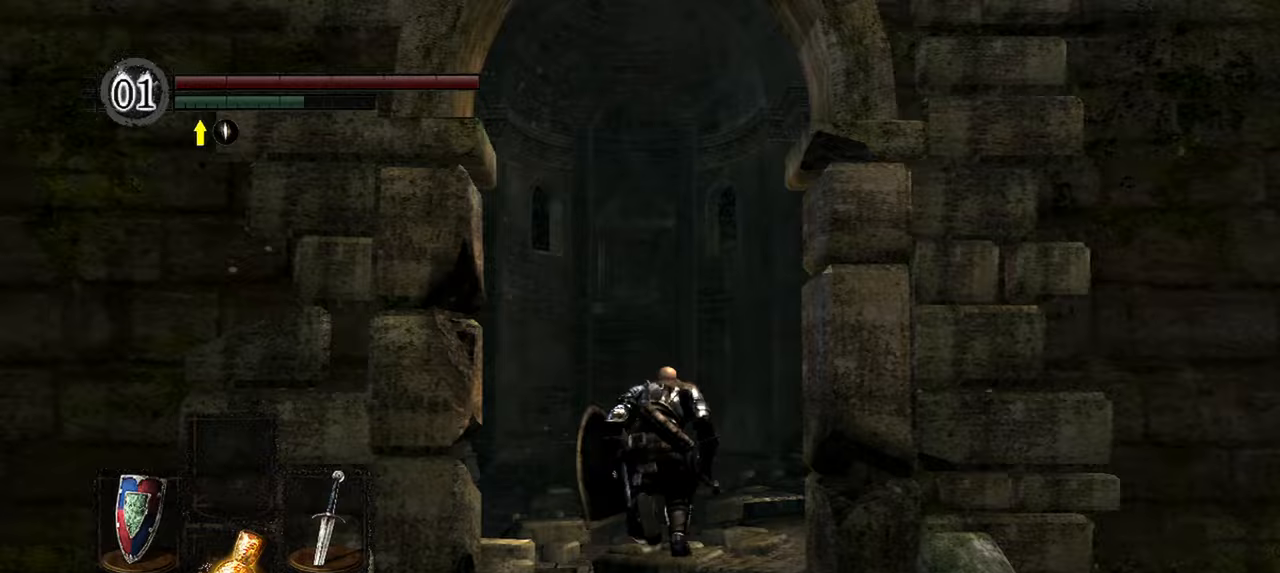
{"buttons": ["B"], "left_stick": "up", "right_stick": "left", "events": [[483, "right_stick", "left"]]}
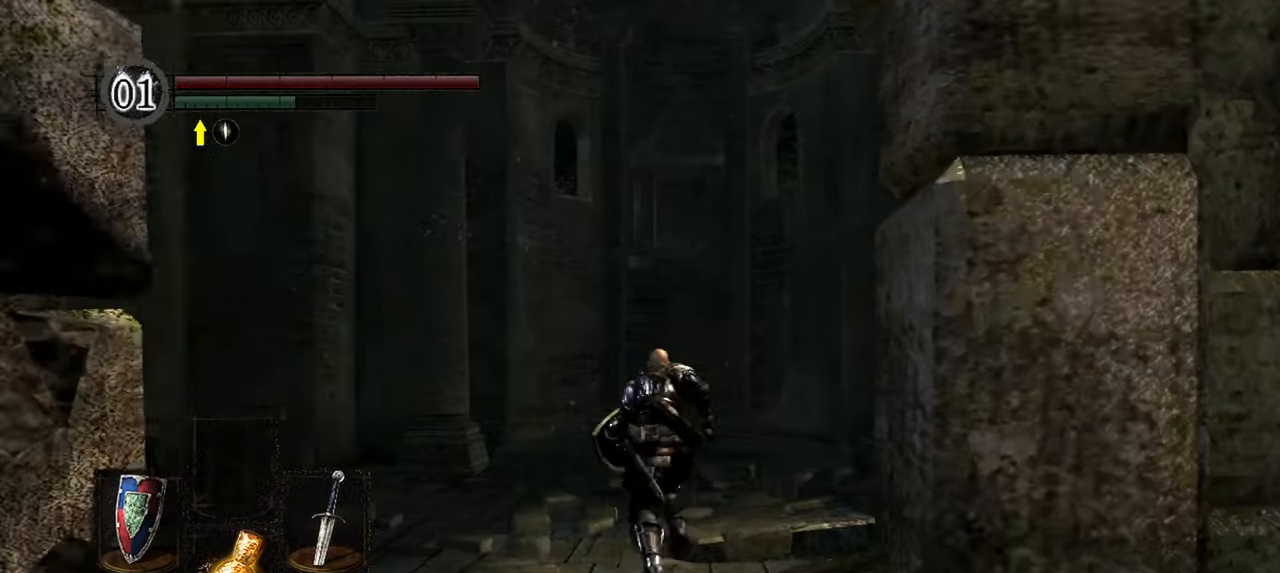
{"buttons": ["B"], "left_stick": "up", "right_stick": "left", "events": []}
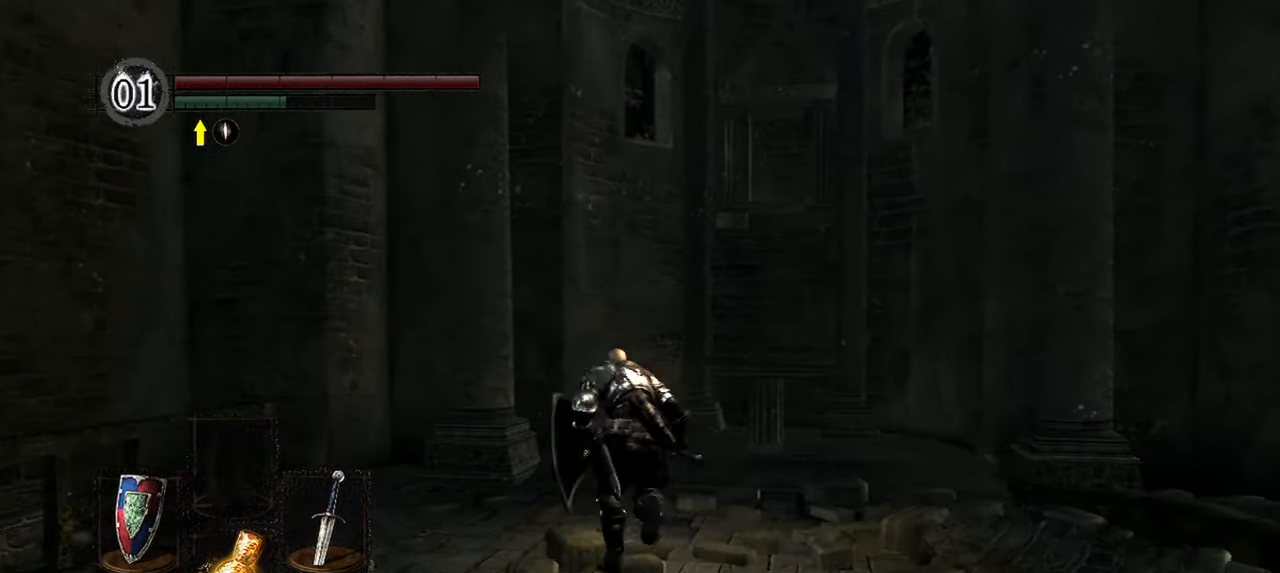
{"buttons": [], "left_stick": "down", "right_stick": "center", "events": [[250, "B", "up"], [433, "right_stick", "center"], [500, "left_stick", "down"]]}
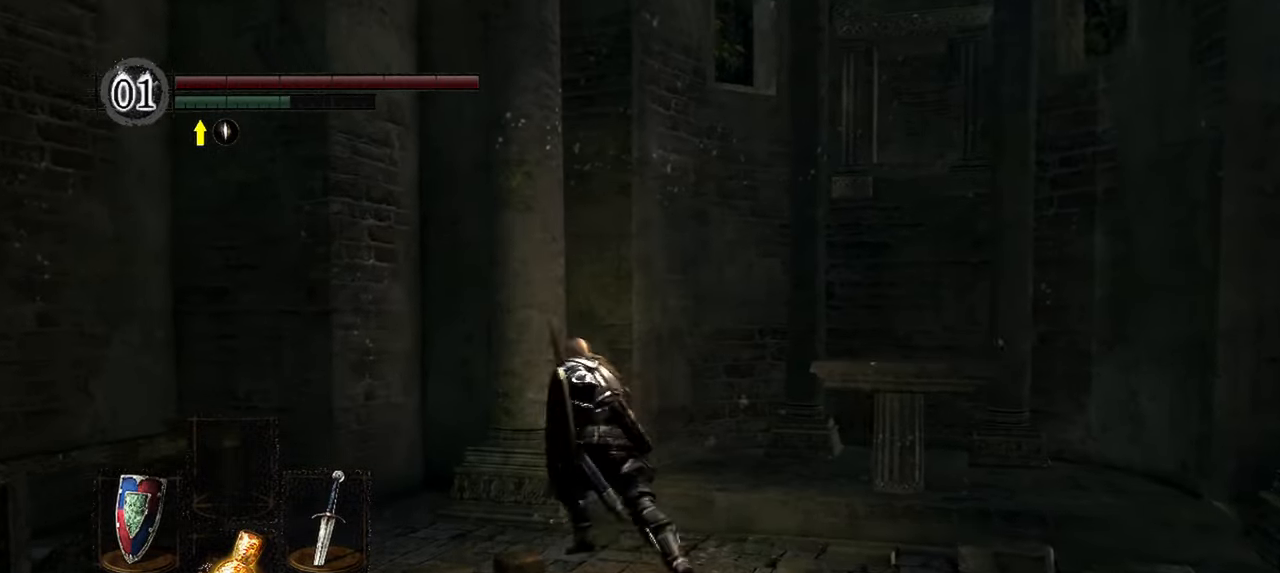
{"buttons": [], "left_stick": "center", "right_stick": "center", "events": [[133, "left_stick", "center"]]}
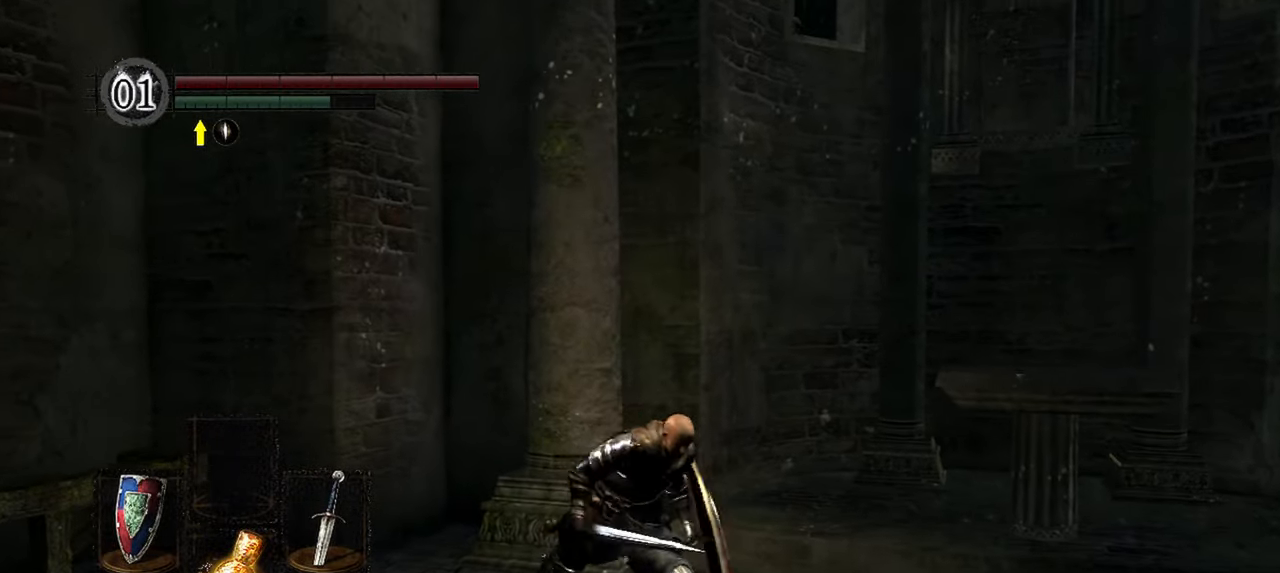
{"buttons": [], "left_stick": "center", "right_stick": "center", "events": []}
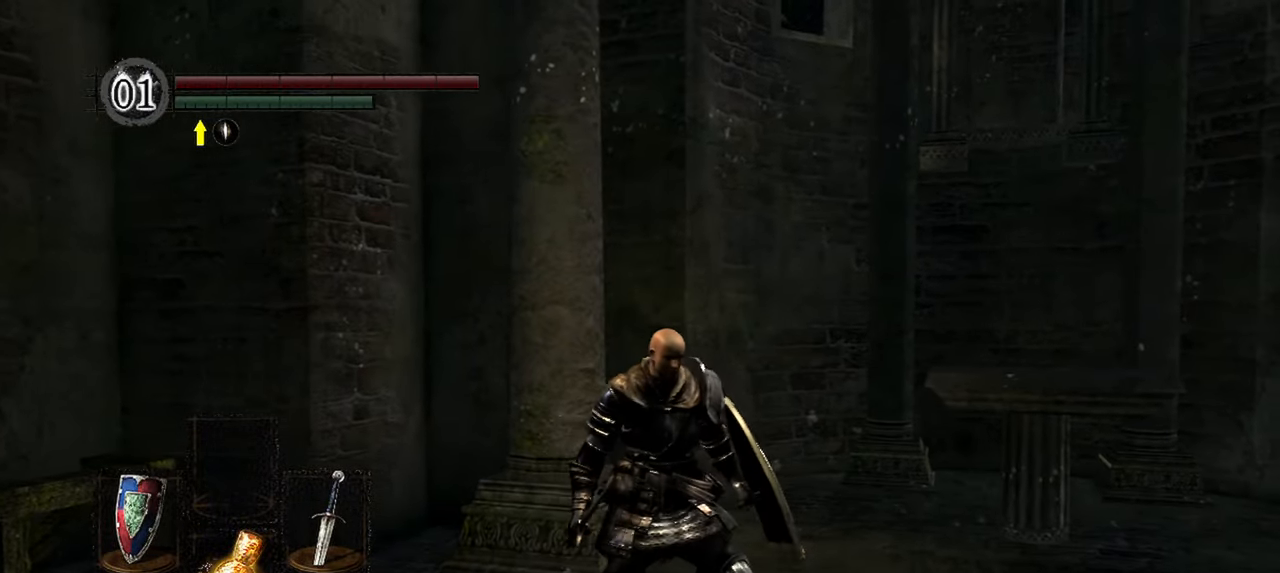
{"buttons": [], "left_stick": "center", "right_stick": "up-right", "events": [[150, "right_stick", "up-right"]]}
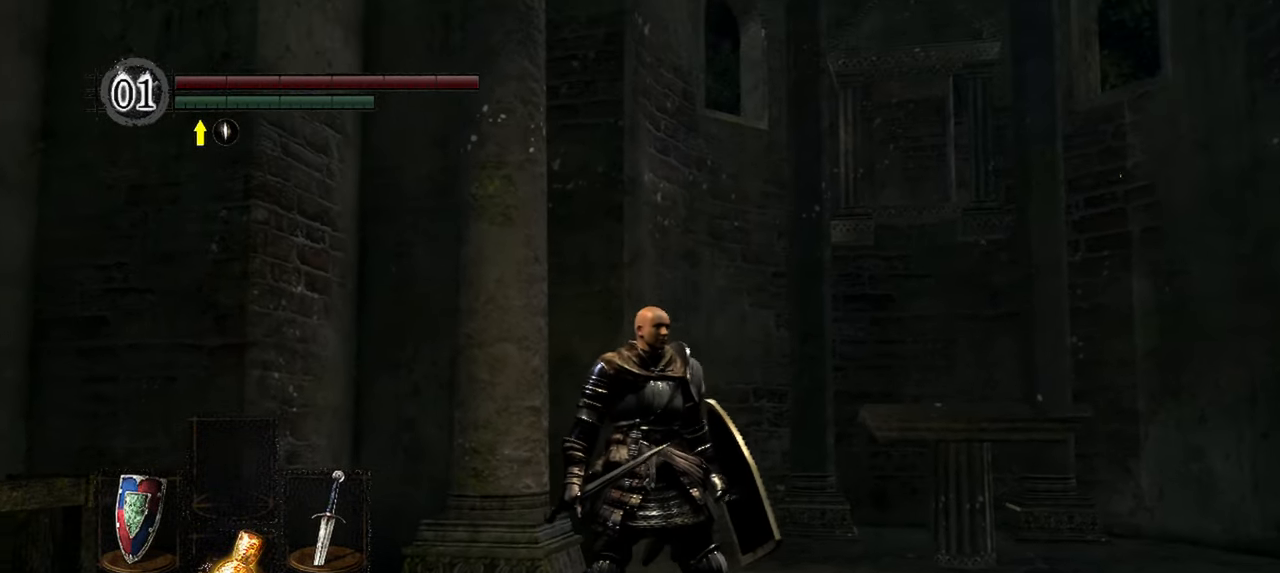
{"buttons": [], "left_stick": "up", "right_stick": "left", "events": [[367, "right_stick", "center"], [417, "left_stick", "up"], [417, "right_stick", "left"]]}
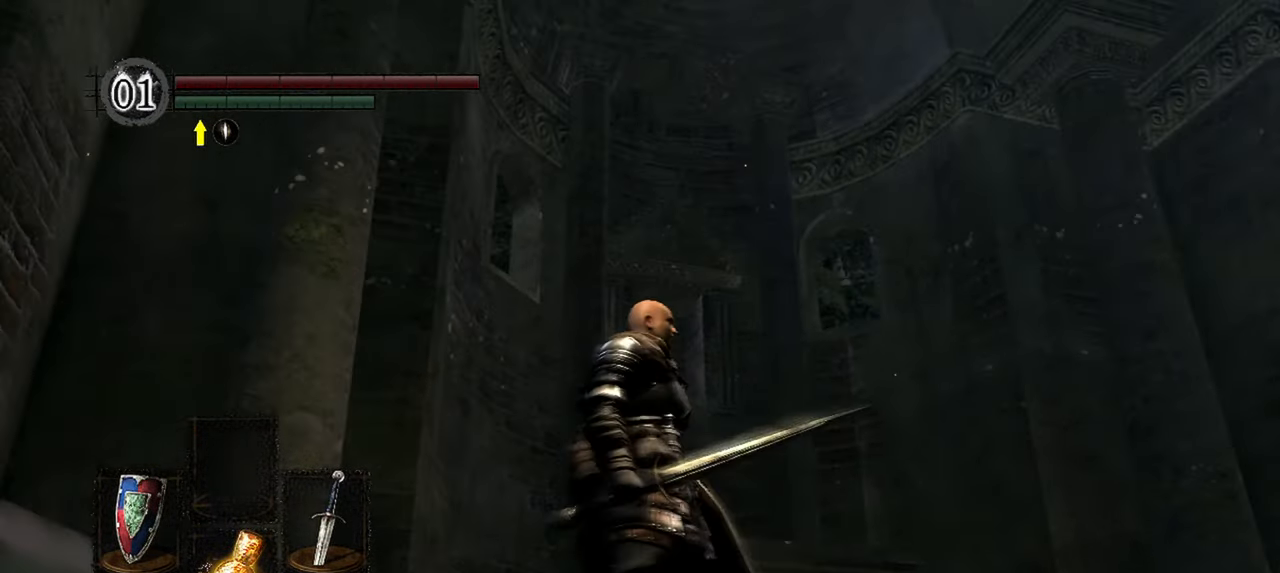
{"buttons": [], "left_stick": "up", "right_stick": "center", "events": [[283, "right_stick", "center"]]}
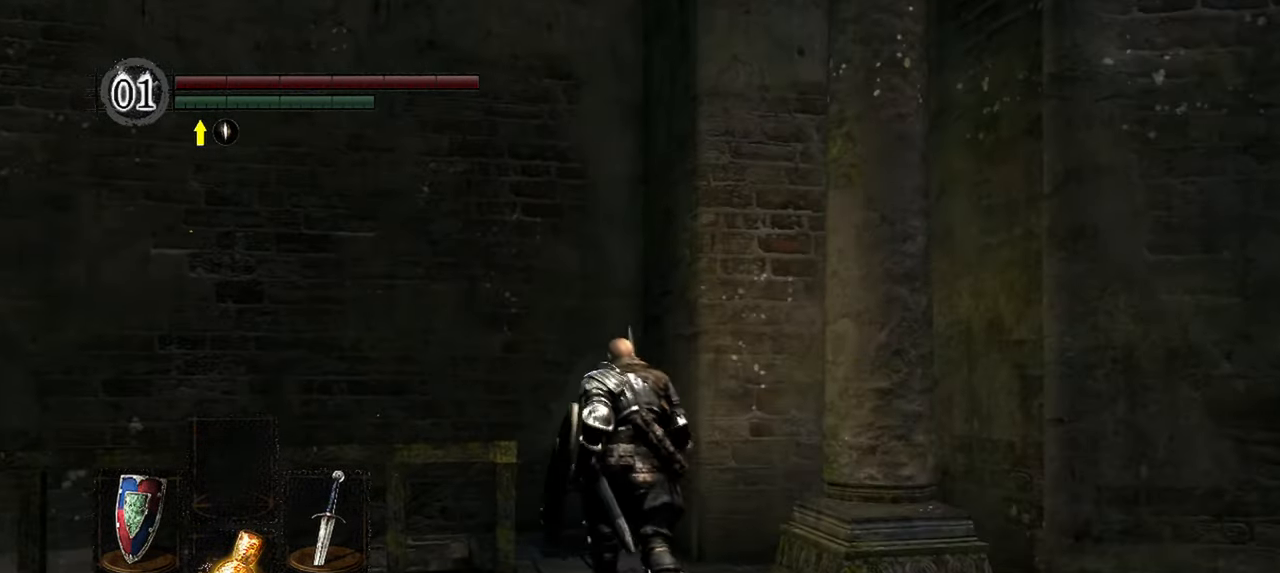
{"buttons": [], "left_stick": "up", "right_stick": "down-left", "events": [[350, "right_stick", "down-left"]]}
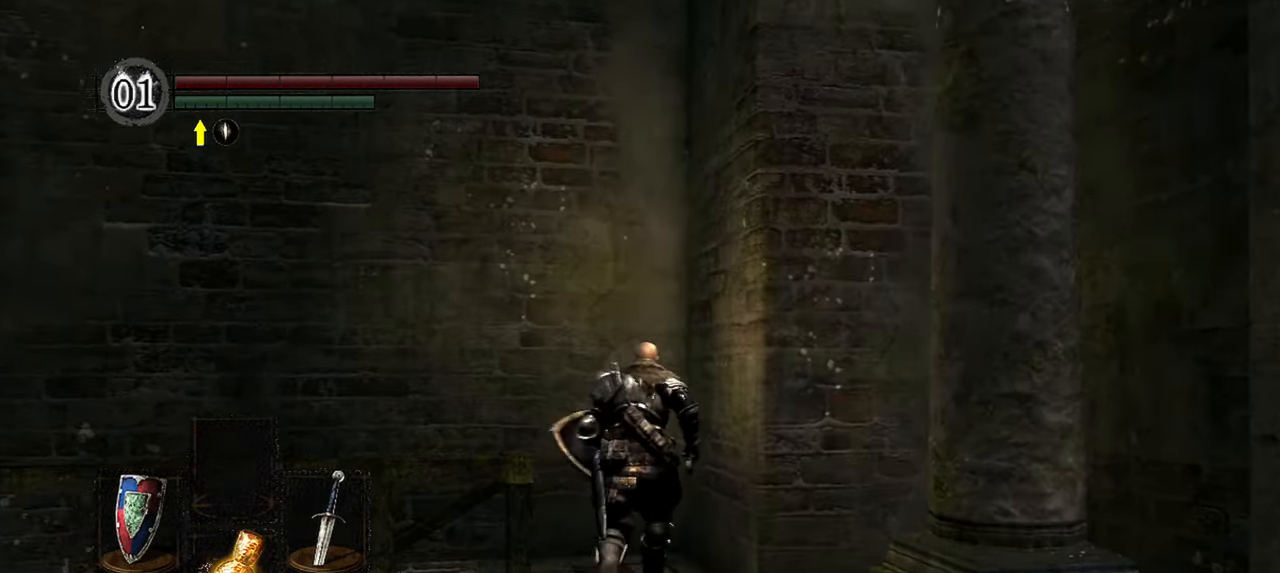
{"buttons": [], "left_stick": "up-left", "right_stick": "left", "events": [[317, "right_stick", "left"], [417, "left_stick", "up-left"]]}
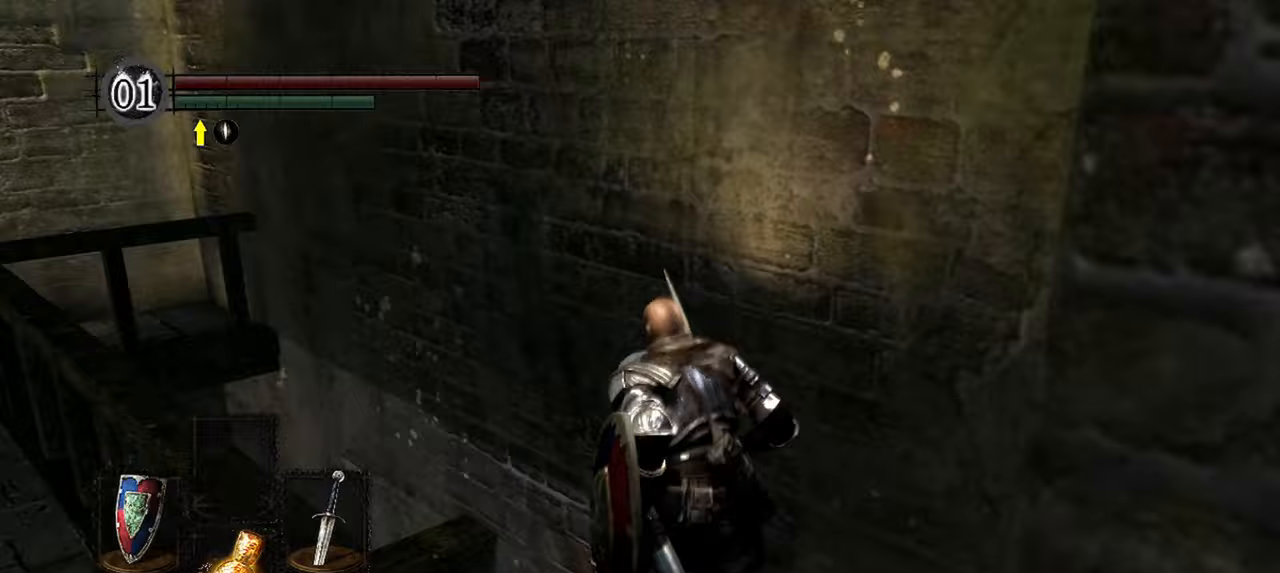
{"buttons": ["B"], "left_stick": "up-left", "right_stick": "center", "events": [[83, "B", "down"], [267, "right_stick", "center"]]}
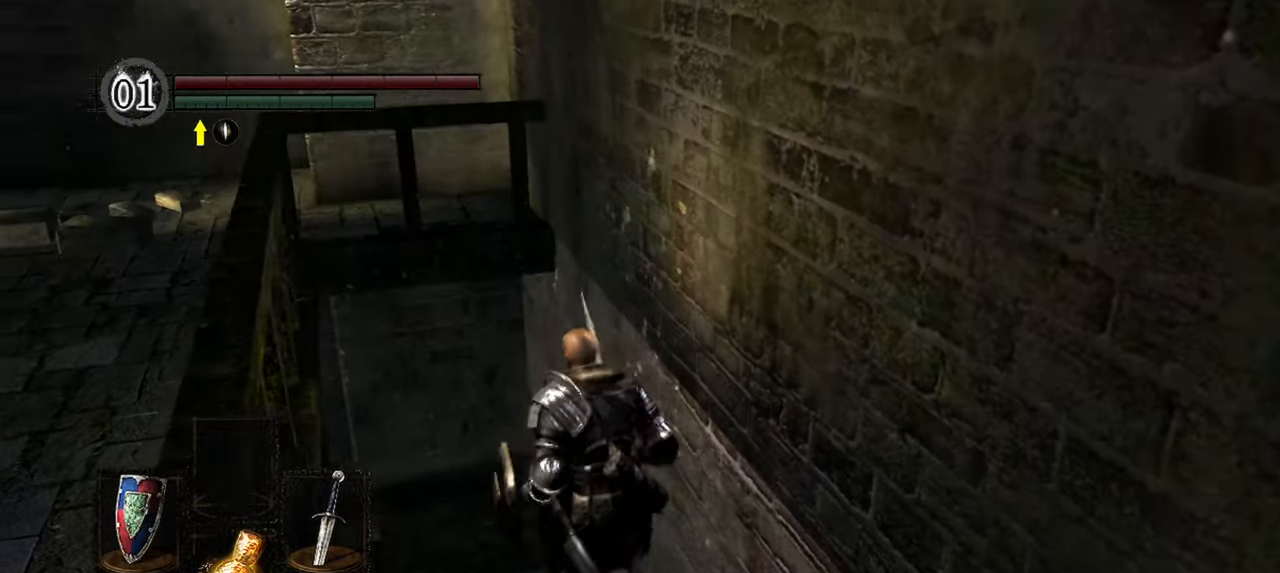
{"buttons": ["B"], "left_stick": "up", "right_stick": "left", "events": [[50, "right_stick", "left"], [83, "left_stick", "up"]]}
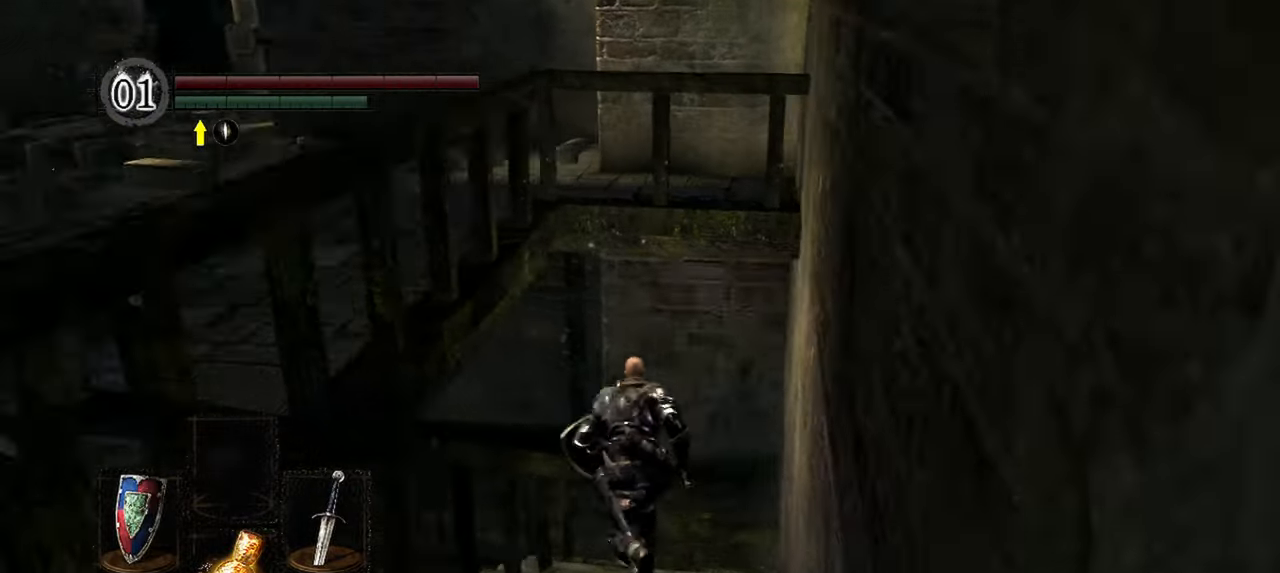
{"buttons": ["B"], "left_stick": "up", "right_stick": "left", "events": []}
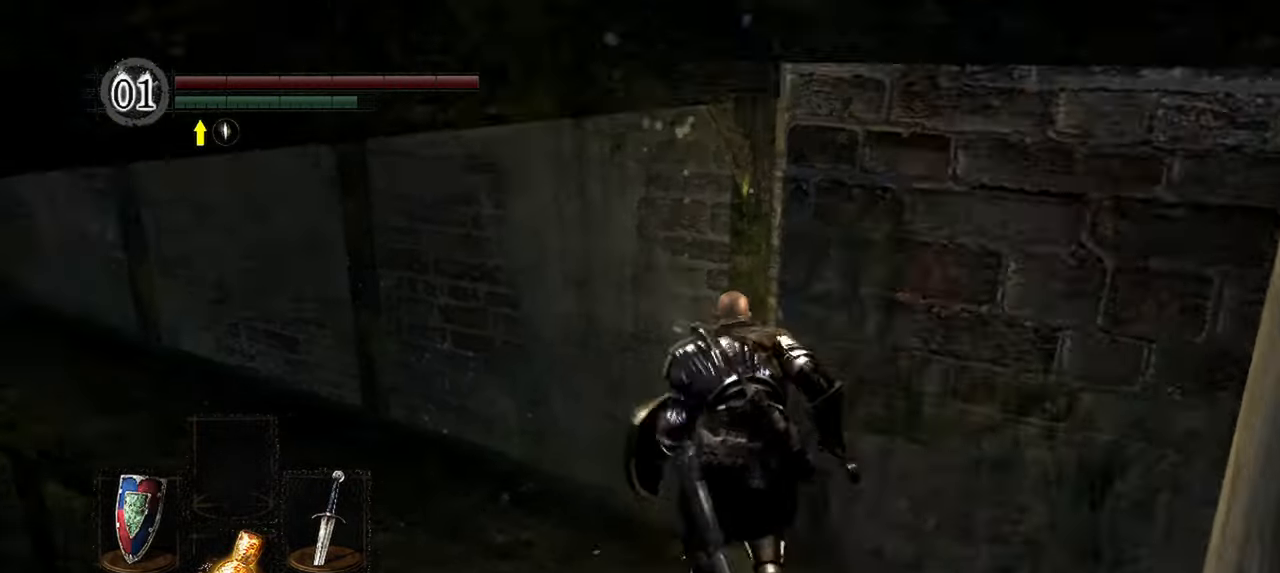
{"buttons": ["B"], "left_stick": "up", "right_stick": "center", "events": [[350, "right_stick", "center"]]}
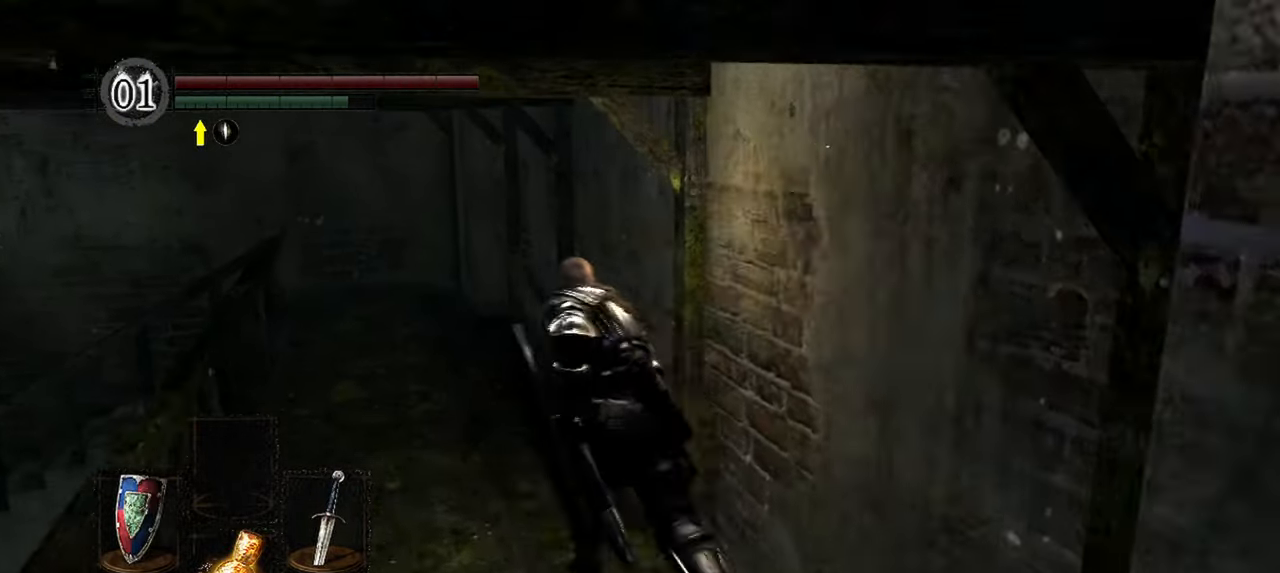
{"buttons": ["B"], "left_stick": "up", "right_stick": "left", "events": [[217, "right_stick", "left"]]}
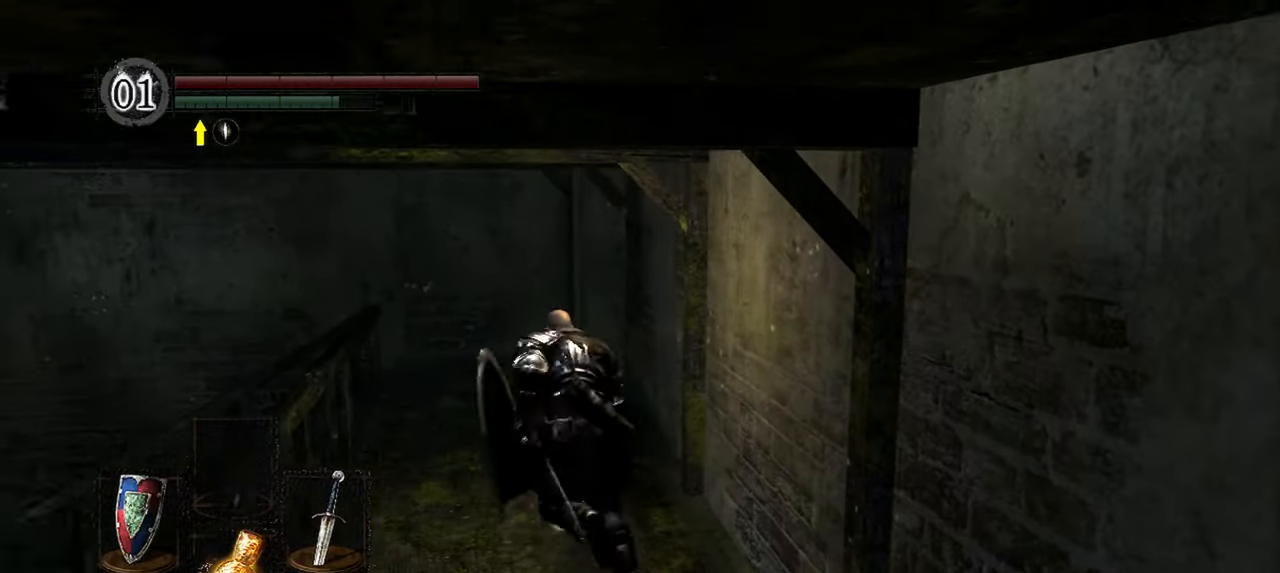
{"buttons": ["B"], "left_stick": "up", "right_stick": "left", "events": []}
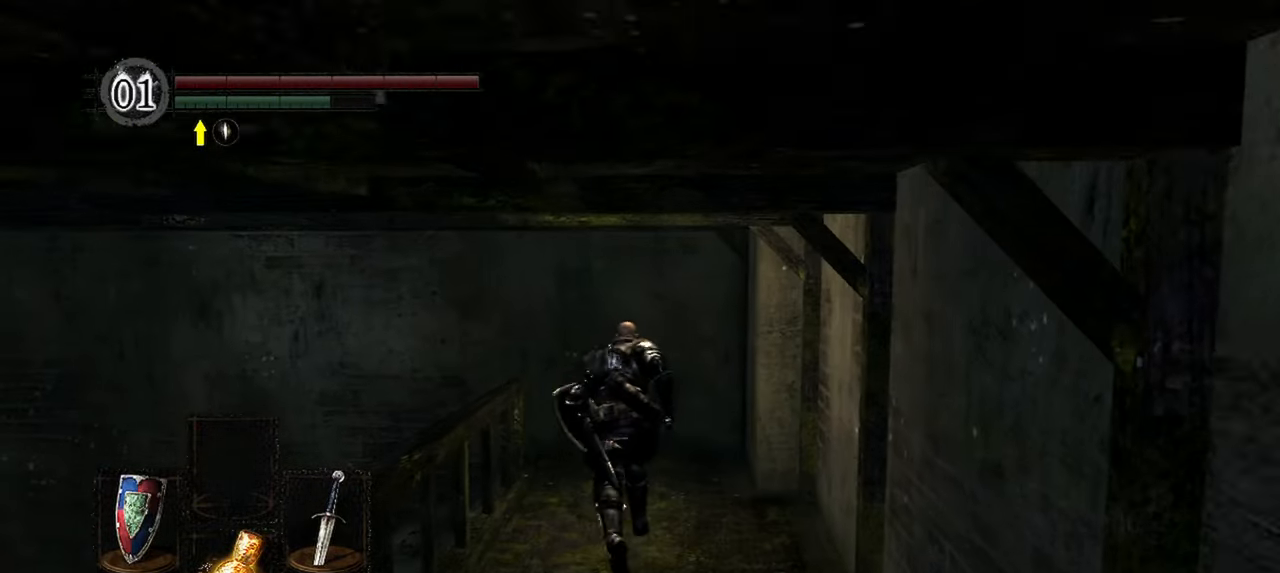
{"buttons": ["B"], "left_stick": "up", "right_stick": "left", "events": []}
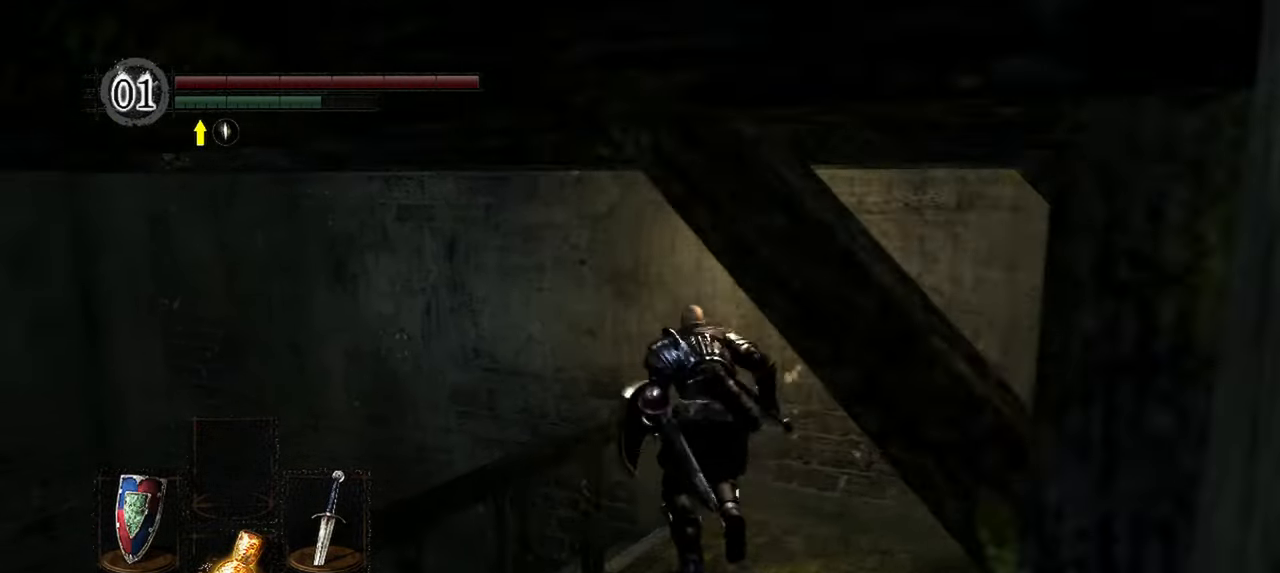
{"buttons": ["B"], "left_stick": "up", "right_stick": "left", "events": []}
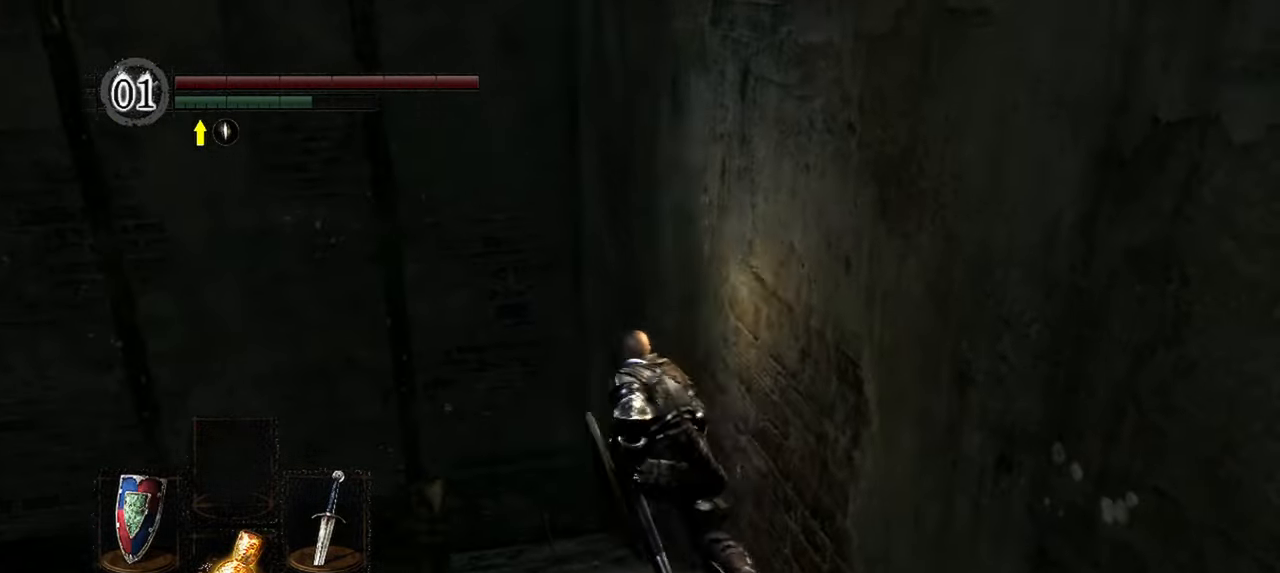
{"buttons": ["B"], "left_stick": "up", "right_stick": "left", "events": []}